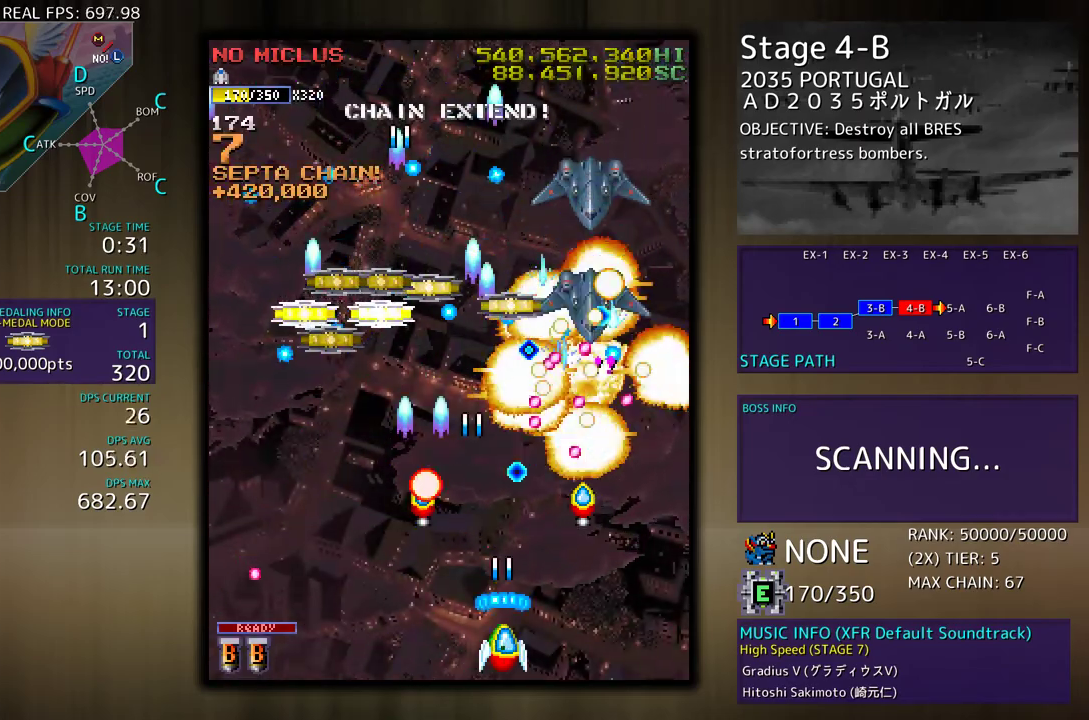
Gameplay with a controller; each line is a JSON object with the inputs held at the frame after it. "events" lists button and stick changes between this image and that frame as [ms after this image, input, new state], when the widget could be followed in between. Not read: L3 R3 other_buttons.
{"buttons": ["DPAD_UP"], "events": [[50, "DPAD_RIGHT", "down"], [50, "DPAD_UP", "down"], [100, "DPAD_UP", "up"], [133, "DPAD_RIGHT", "up"], [217, "DPAD_RIGHT", "down"], [250, "DPAD_DOWN", "down"], [383, "DPAD_DOWN", "up"], [450, "DPAD_UP", "down"], [500, "DPAD_RIGHT", "up"]]}
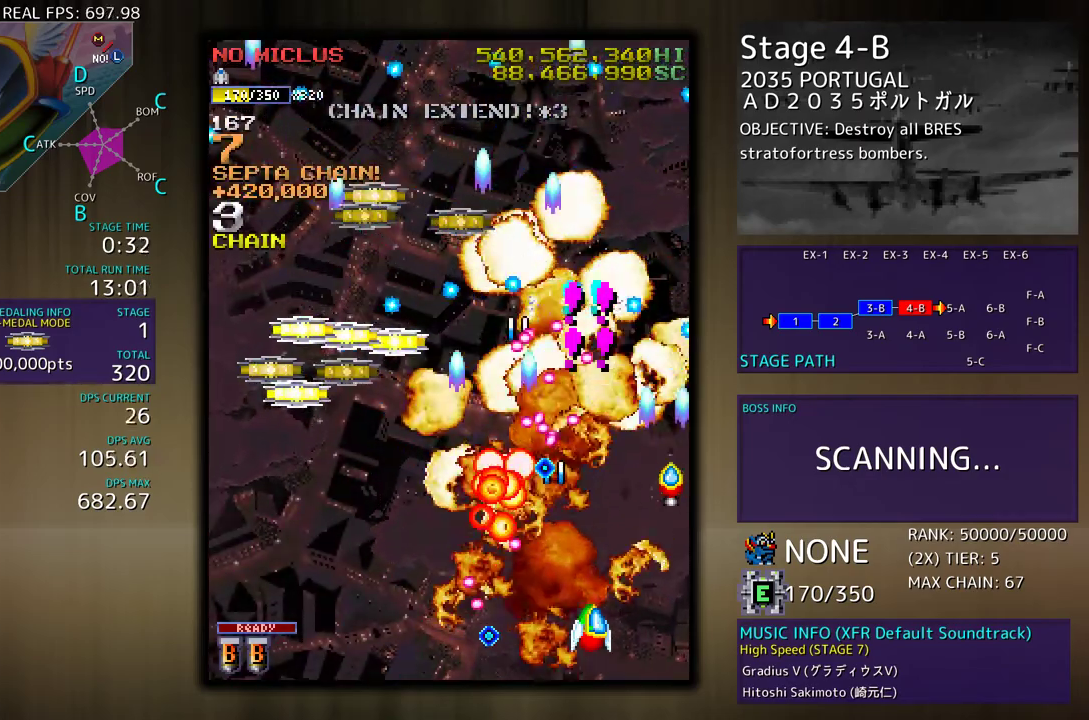
{"buttons": ["DPAD_UP"], "events": [[17, "DPAD_LEFT", "down"], [67, "DPAD_UP", "up"], [133, "DPAD_DOWN", "down"], [150, "DPAD_LEFT", "up"], [150, "DPAD_RIGHT", "down"], [233, "DPAD_DOWN", "up"], [267, "DPAD_UP", "down"], [483, "DPAD_RIGHT", "up"]]}
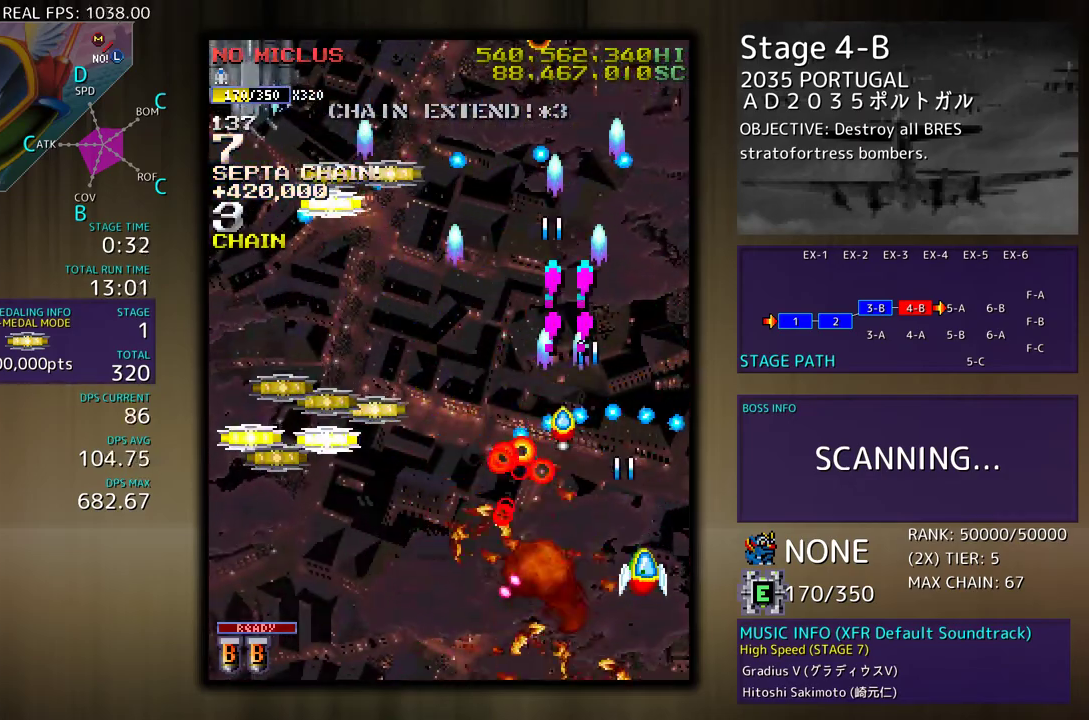
{"buttons": ["DPAD_LEFT"], "events": [[67, "DPAD_LEFT", "down"], [233, "DPAD_UP", "up"], [300, "DPAD_DOWN", "down"], [417, "DPAD_DOWN", "up"]]}
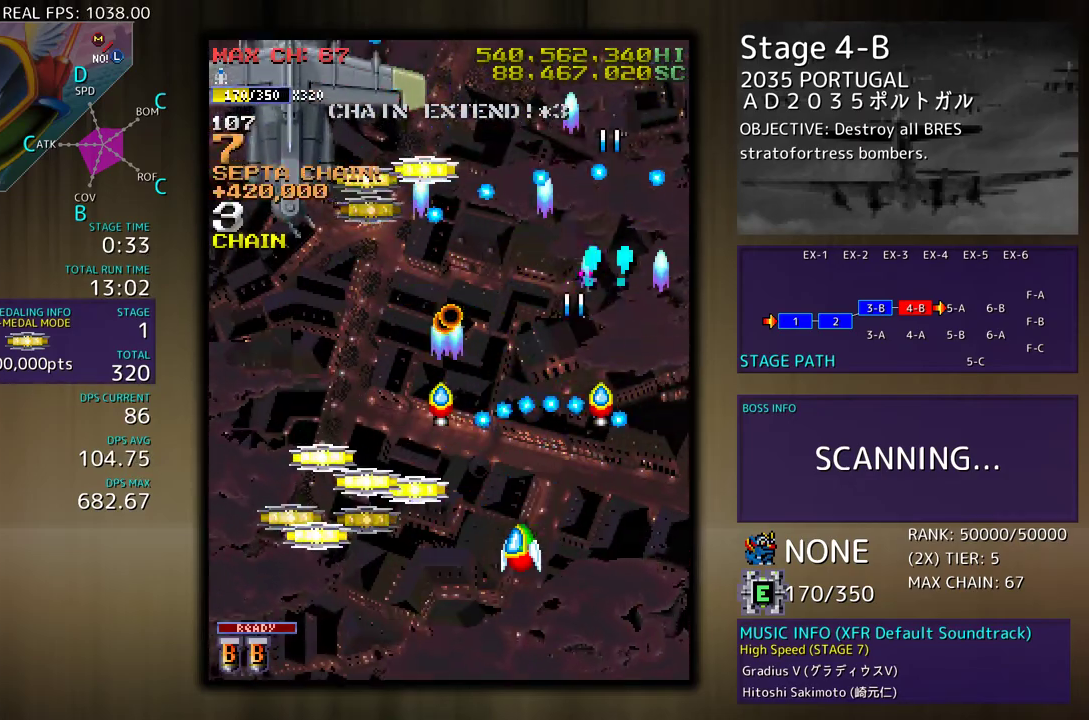
{"buttons": ["DPAD_LEFT"], "events": [[233, "DPAD_DOWN", "down"], [500, "DPAD_DOWN", "up"]]}
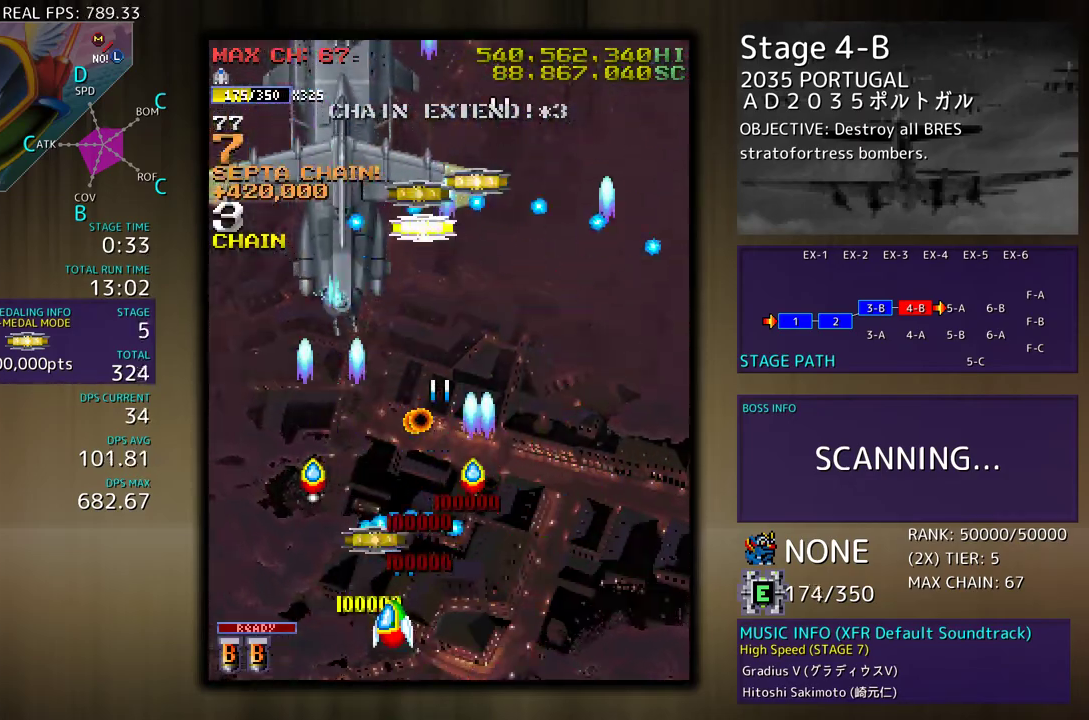
{"buttons": ["DPAD_LEFT"]}
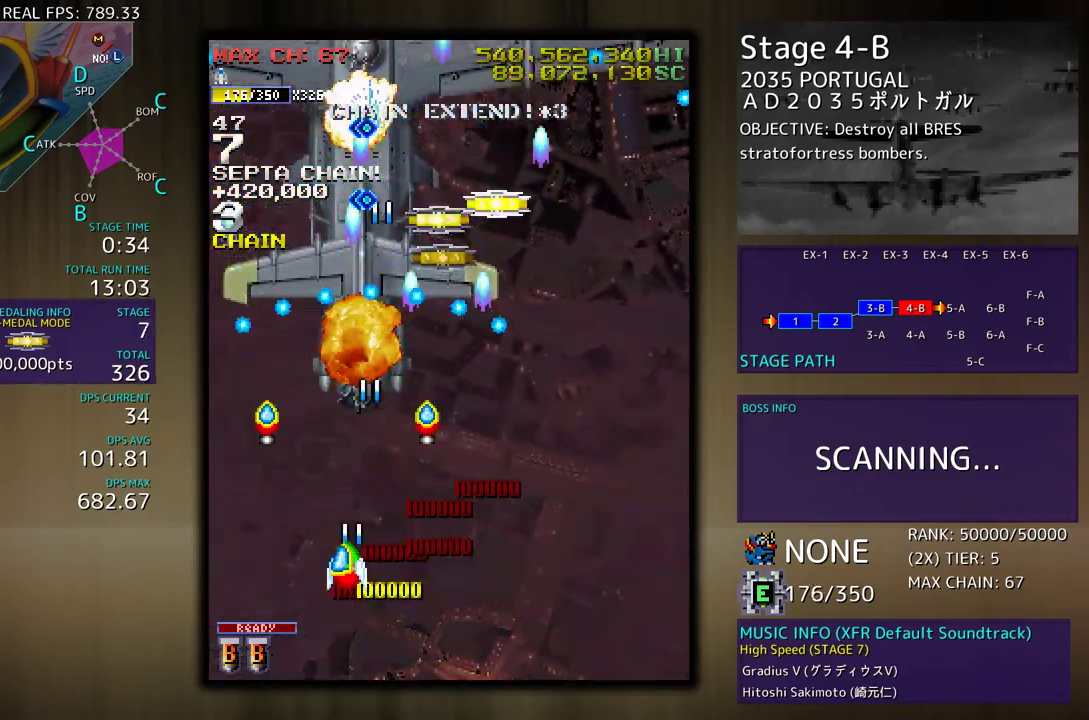
{"buttons": ["DPAD_UP", "DPAD_LEFT"], "events": [[50, "DPAD_LEFT", "up"], [333, "DPAD_LEFT", "down"], [400, "DPAD_UP", "down"]]}
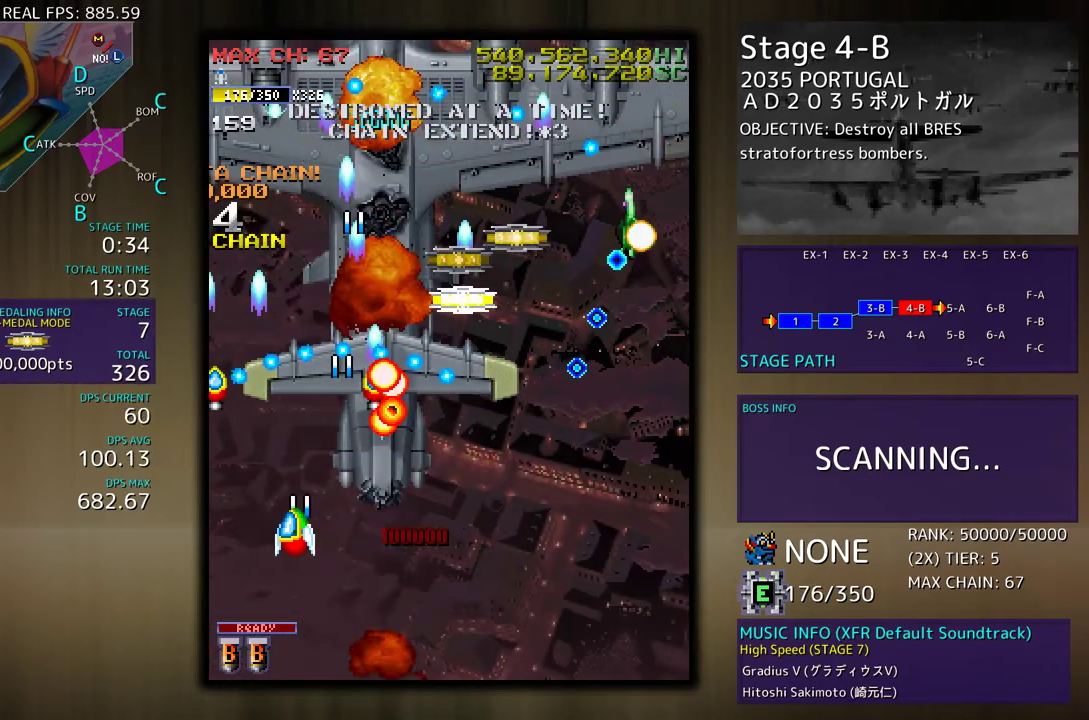
{"buttons": [], "events": [[217, "DPAD_LEFT", "up"], [250, "DPAD_RIGHT", "down"], [300, "DPAD_RIGHT", "up"], [300, "DPAD_UP", "up"]]}
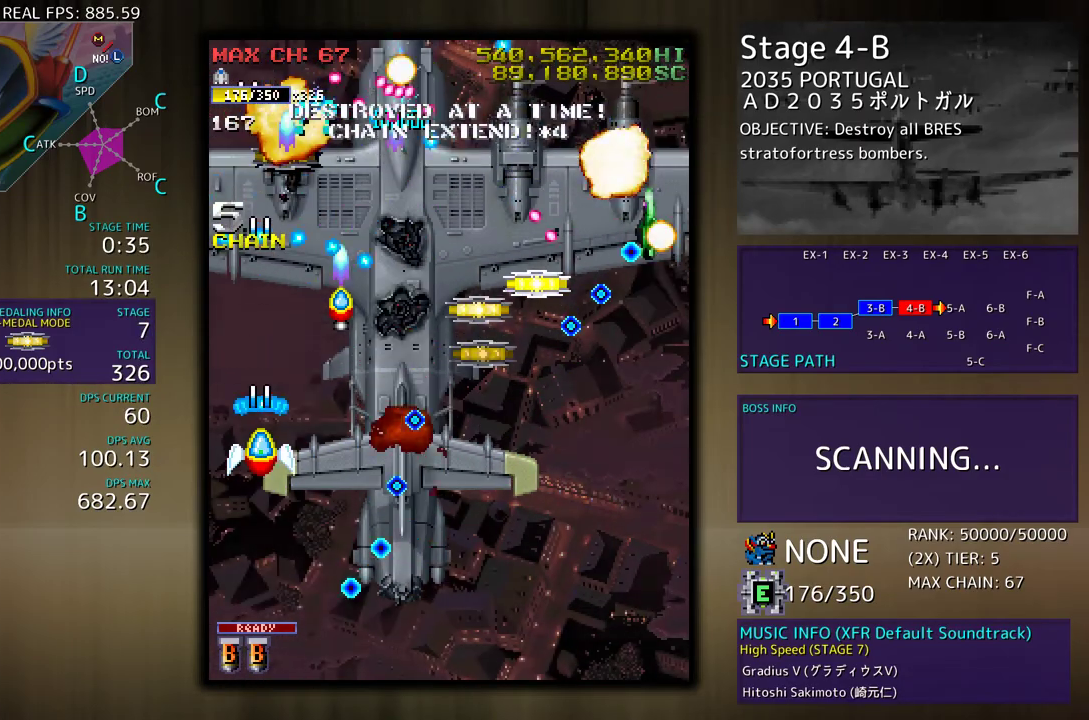
{"buttons": ["DPAD_DOWN", "DPAD_RIGHT"], "events": [[33, "DPAD_UP", "down"], [133, "DPAD_RIGHT", "down"], [183, "DPAD_UP", "up"], [200, "DPAD_DOWN", "down"]]}
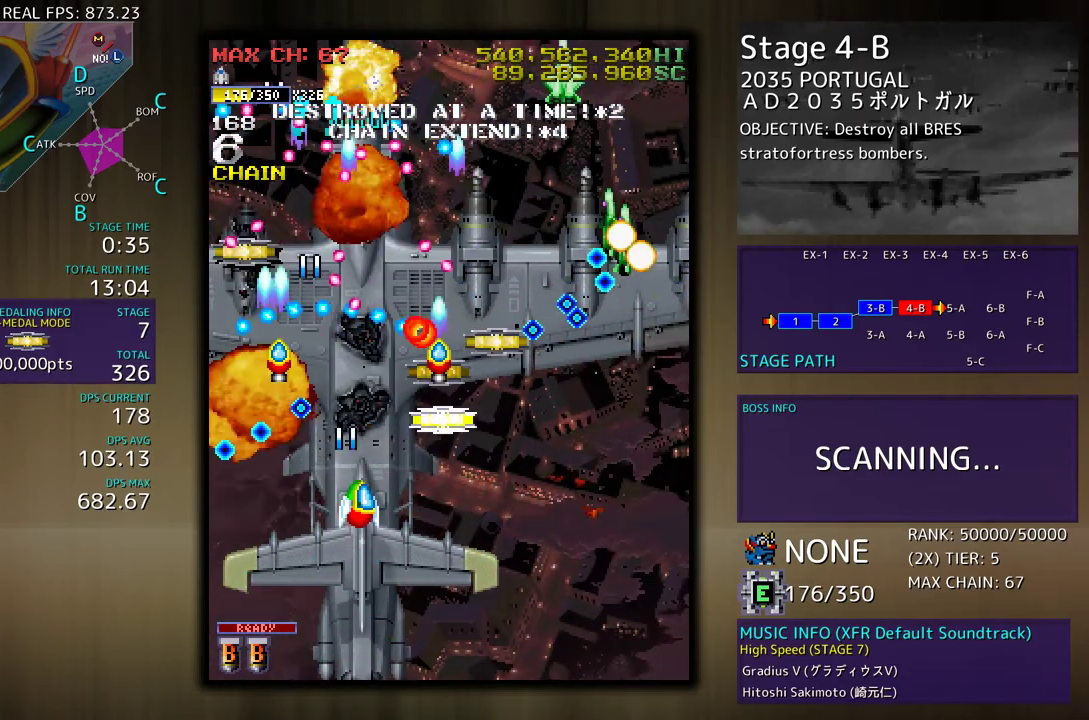
{"buttons": ["DPAD_RIGHT"], "events": [[67, "DPAD_DOWN", "up"], [200, "DPAD_DOWN", "down"], [400, "DPAD_DOWN", "up"]]}
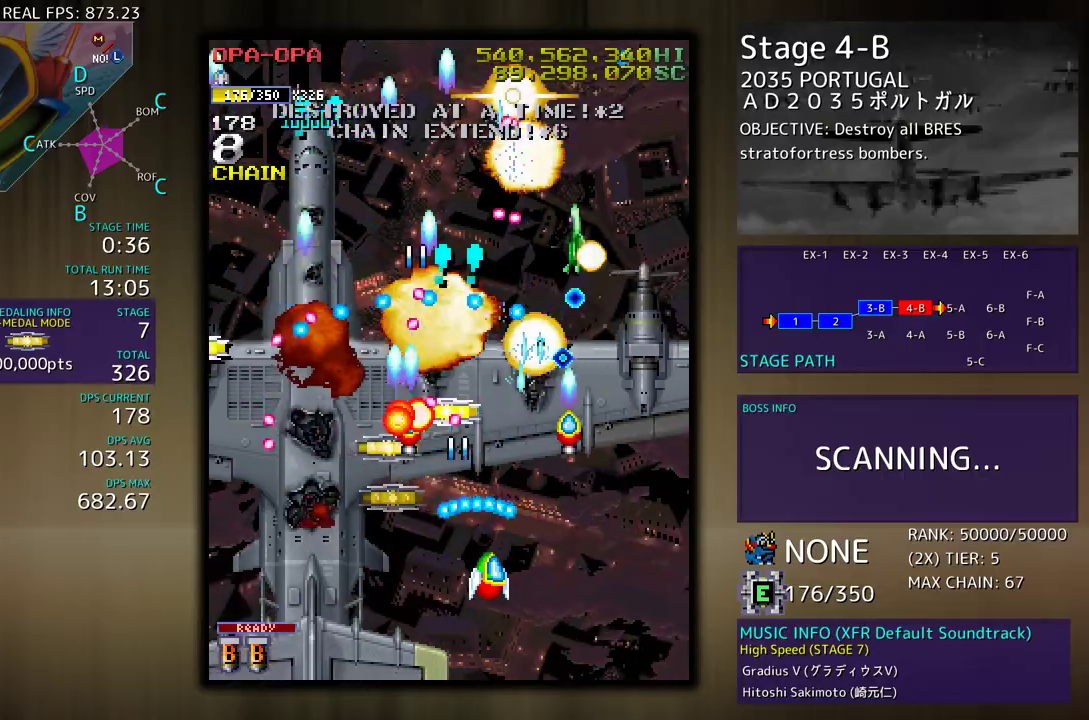
{"buttons": ["DPAD_DOWN", "DPAD_LEFT"], "events": [[300, "DPAD_DOWN", "down"], [367, "DPAD_RIGHT", "up"], [400, "DPAD_LEFT", "down"]]}
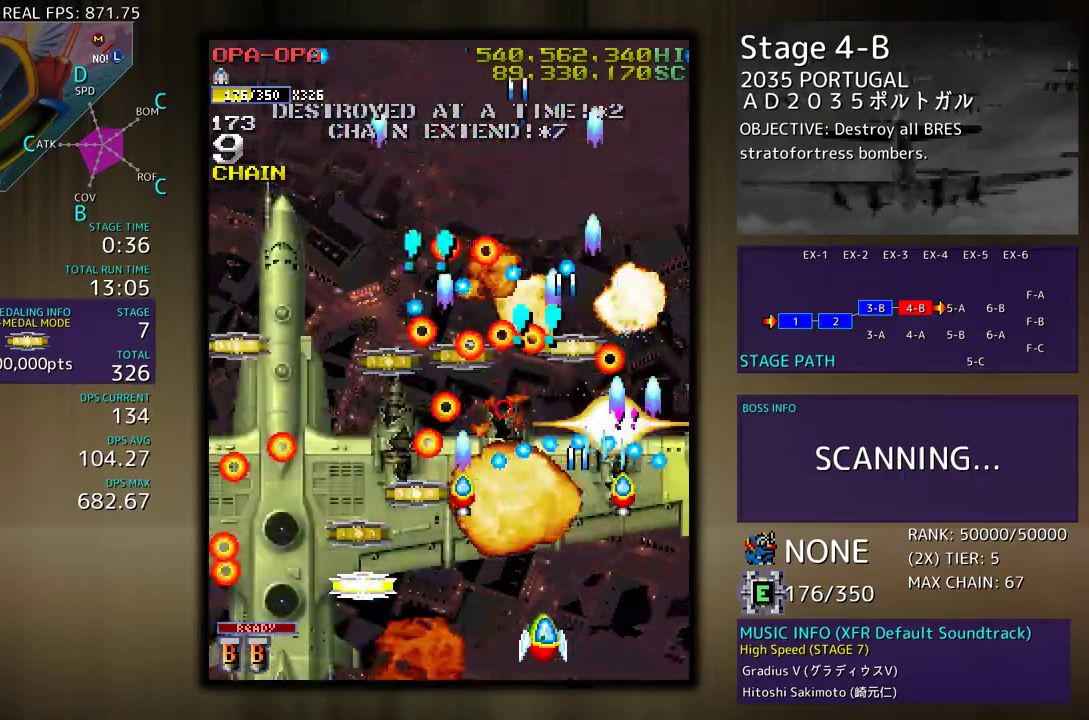
{"buttons": ["DPAD_UP", "DPAD_RIGHT"], "events": [[217, "DPAD_DOWN", "up"], [383, "DPAD_UP", "down"], [450, "DPAD_LEFT", "up"], [483, "DPAD_RIGHT", "down"]]}
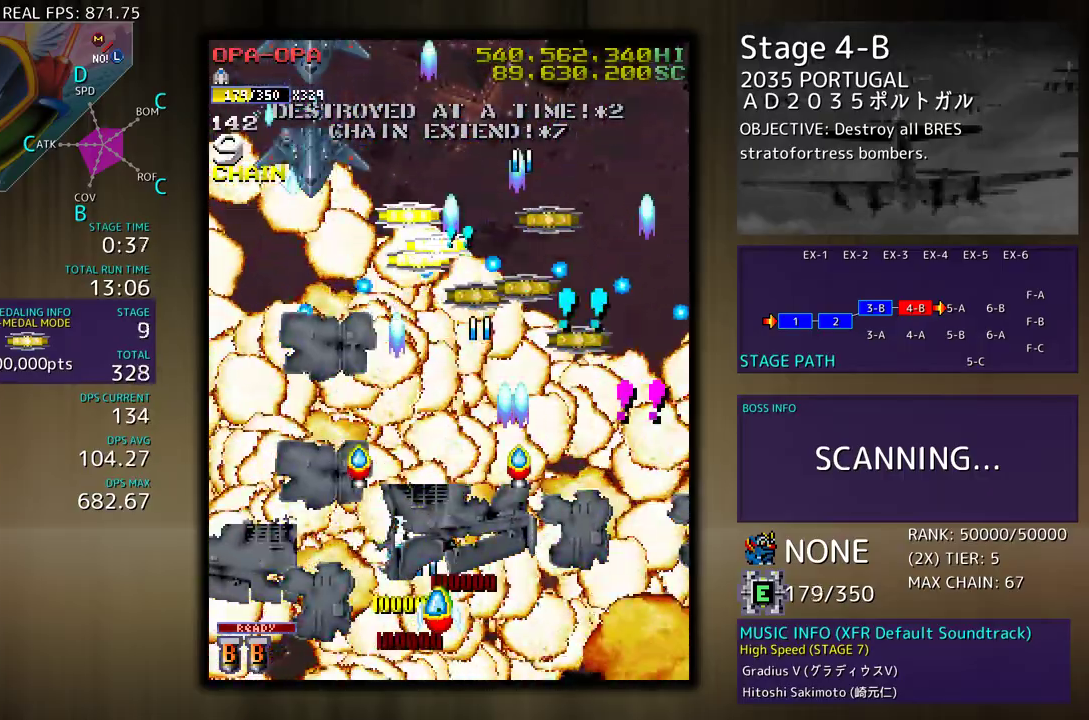
{"buttons": ["DPAD_LEFT"], "events": [[33, "DPAD_RIGHT", "up"], [33, "DPAD_UP", "up"], [100, "DPAD_LEFT", "down"], [100, "DPAD_UP", "down"], [133, "DPAD_UP", "up"], [250, "DPAD_DOWN", "down"], [300, "DPAD_LEFT", "up"], [383, "DPAD_DOWN", "up"], [483, "DPAD_LEFT", "down"]]}
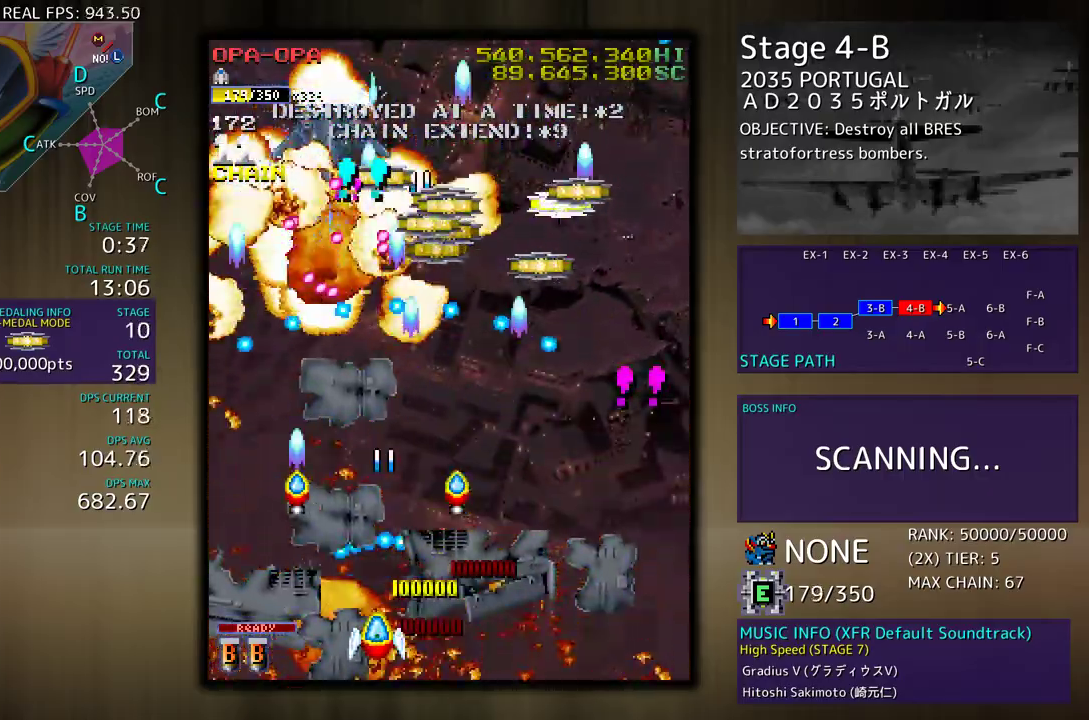
{"buttons": ["DPAD_UP", "DPAD_LEFT"], "events": [[50, "DPAD_LEFT", "up"], [150, "DPAD_LEFT", "down"], [250, "DPAD_LEFT", "up"], [333, "DPAD_LEFT", "down"], [333, "DPAD_UP", "down"]]}
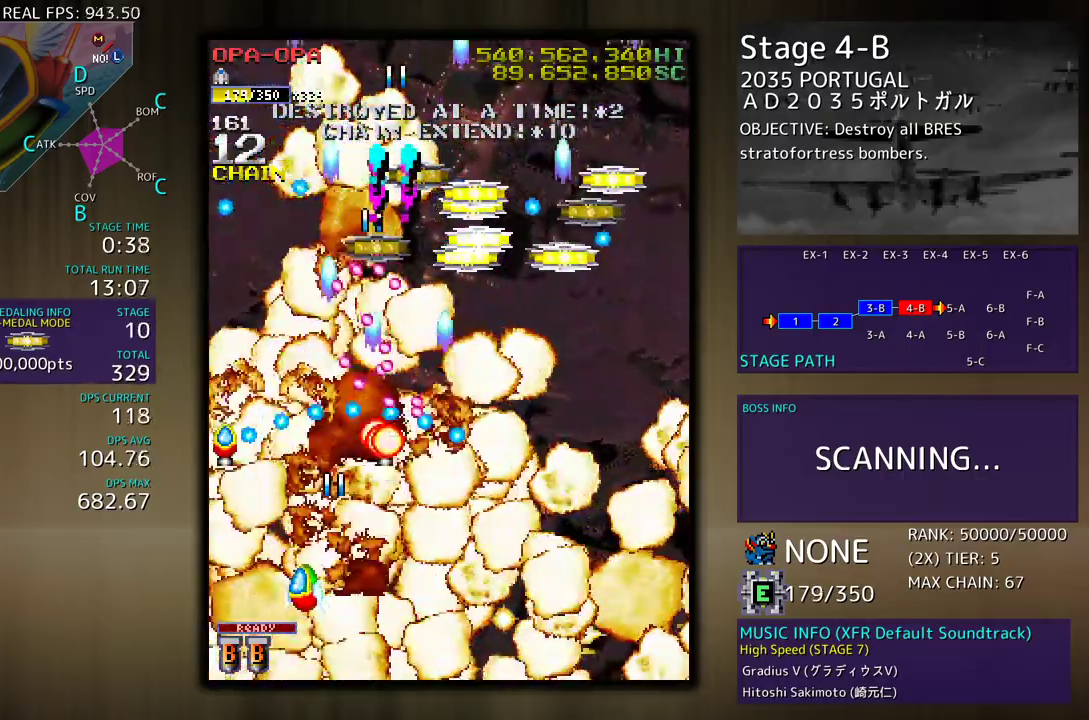
{"buttons": ["DPAD_RIGHT"], "events": [[17, "DPAD_LEFT", "up"], [50, "DPAD_RIGHT", "down"], [50, "DPAD_UP", "up"], [67, "DPAD_DOWN", "down"], [500, "DPAD_DOWN", "up"]]}
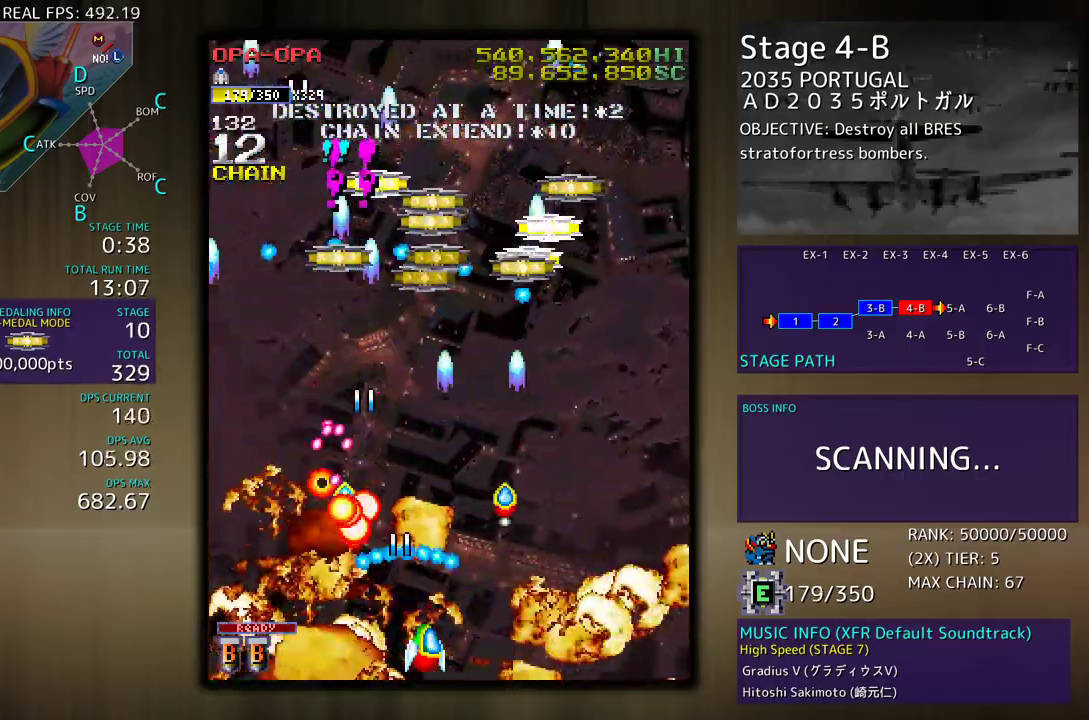
{"buttons": ["DPAD_UP"], "events": [[50, "DPAD_UP", "down"], [267, "DPAD_RIGHT", "up"], [267, "DPAD_UP", "up"], [417, "DPAD_RIGHT", "down"], [450, "DPAD_UP", "down"], [500, "DPAD_RIGHT", "up"]]}
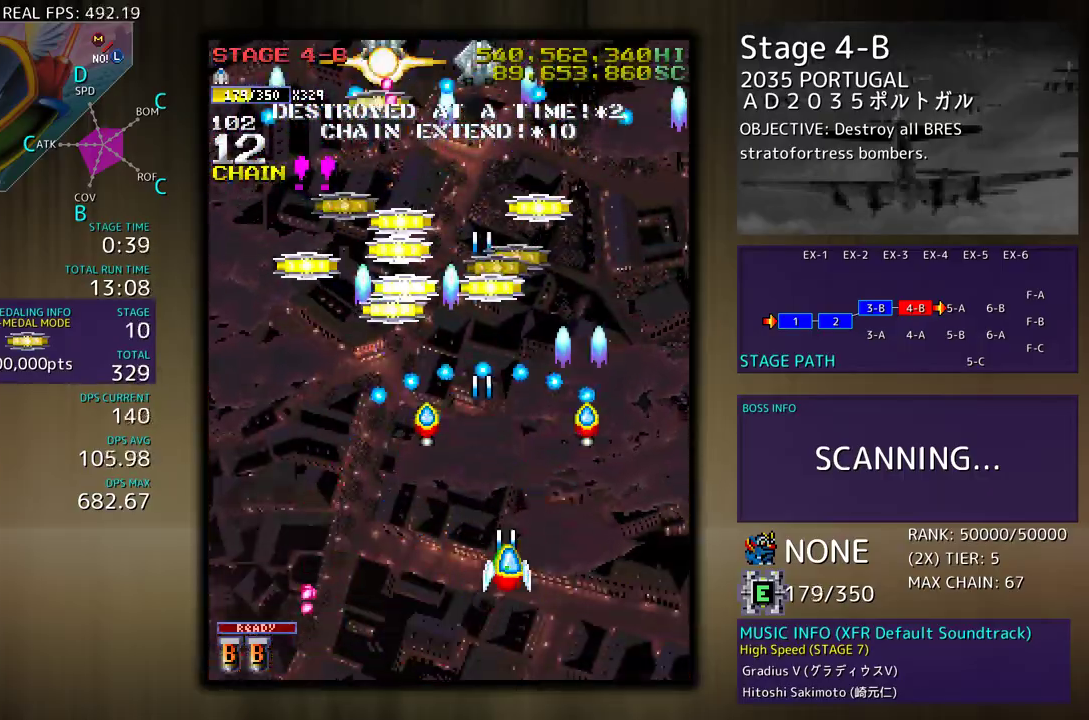
{"buttons": [], "events": [[33, "DPAD_LEFT", "down"], [200, "DPAD_LEFT", "up"], [233, "DPAD_RIGHT", "down"], [233, "DPAD_UP", "up"], [250, "DPAD_RIGHT", "up"]]}
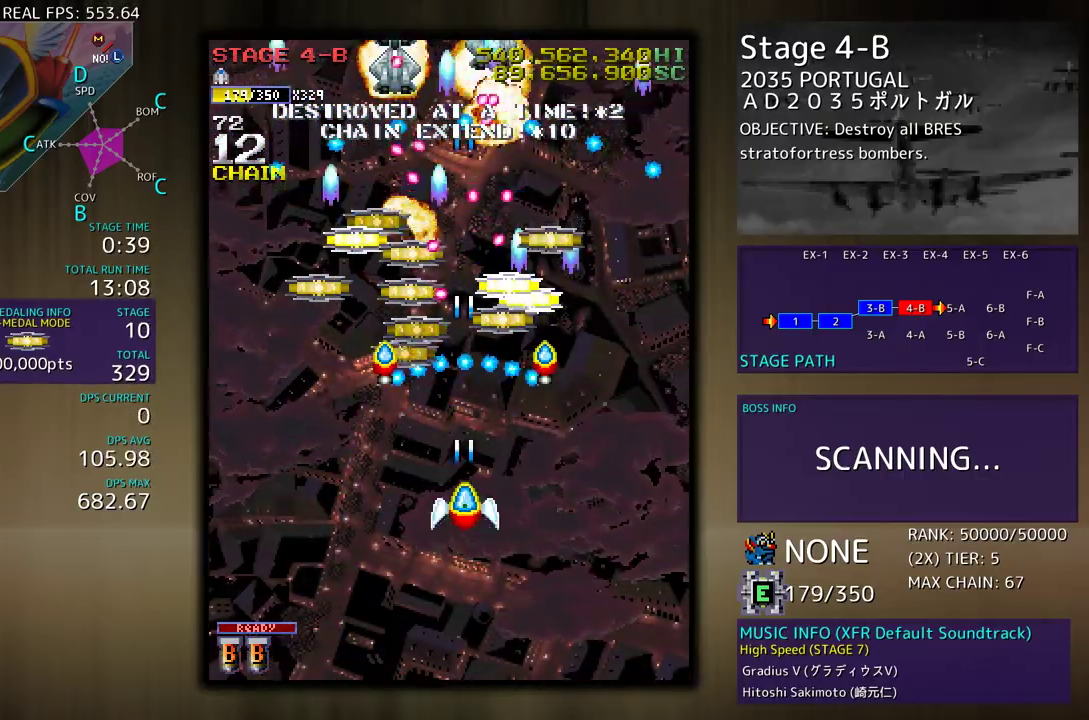
{"buttons": [], "events": [[33, "DPAD_RIGHT", "down"], [67, "DPAD_DOWN", "down"], [117, "DPAD_DOWN", "up"], [117, "DPAD_RIGHT", "up"], [233, "DPAD_DOWN", "down"], [267, "DPAD_LEFT", "down"], [333, "DPAD_DOWN", "up"], [350, "DPAD_LEFT", "up"], [400, "DPAD_LEFT", "down"], [450, "DPAD_LEFT", "up"]]}
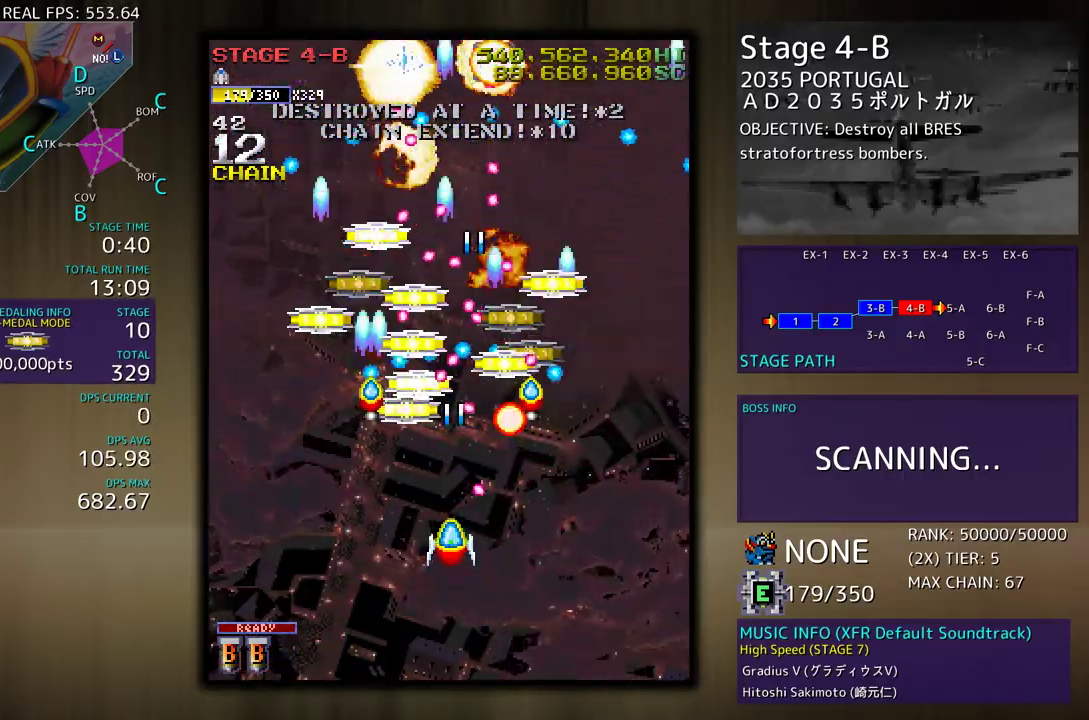
{"buttons": [], "events": [[50, "DPAD_LEFT", "down"], [133, "DPAD_LEFT", "up"], [233, "DPAD_DOWN", "down"], [233, "DPAD_RIGHT", "down"], [300, "DPAD_DOWN", "up"], [300, "DPAD_RIGHT", "up"]]}
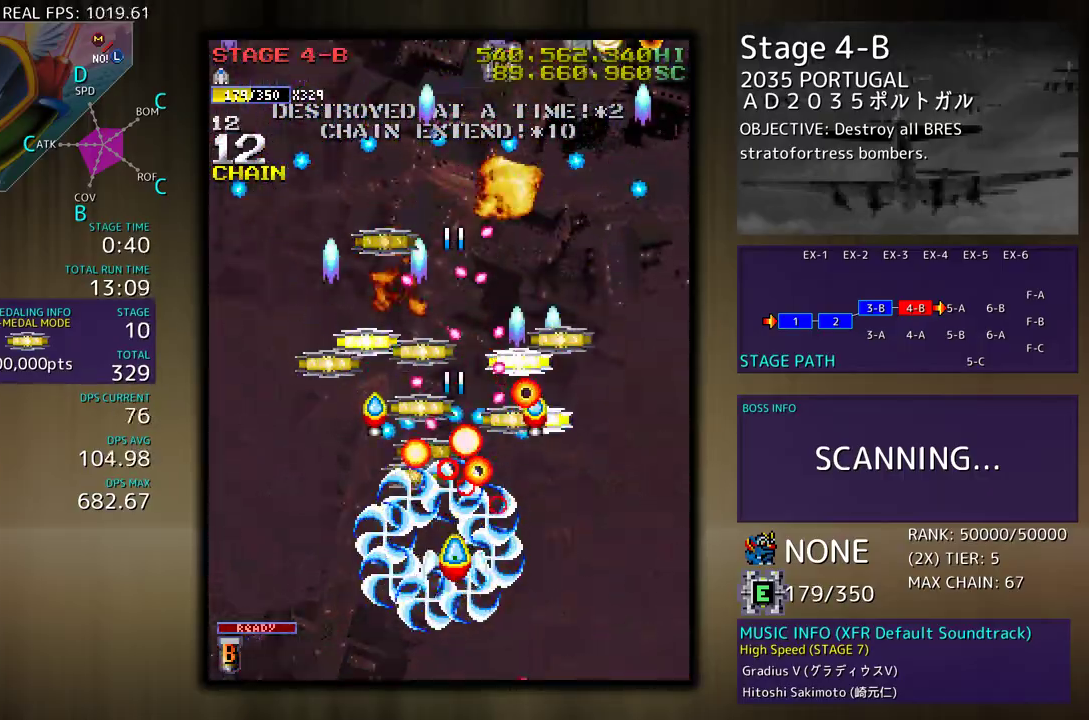
{"buttons": ["DPAD_DOWN", "DPAD_RIGHT"], "events": [[67, "DPAD_LEFT", "down"], [83, "DPAD_UP", "down"], [200, "DPAD_LEFT", "up"], [233, "DPAD_RIGHT", "down"], [300, "DPAD_RIGHT", "up"], [400, "DPAD_RIGHT", "down"], [400, "DPAD_UP", "up"], [417, "DPAD_DOWN", "down"]]}
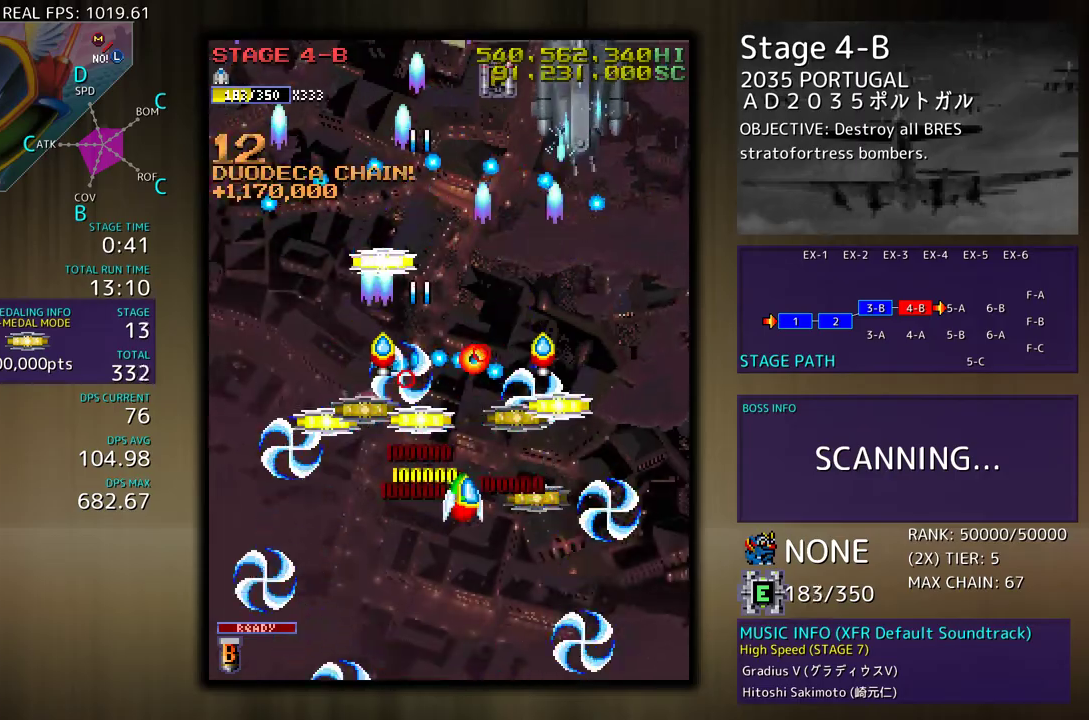
{"buttons": ["DPAD_DOWN", "DPAD_LEFT"], "events": [[50, "DPAD_DOWN", "up"], [150, "DPAD_UP", "down"], [250, "DPAD_RIGHT", "up"], [300, "DPAD_LEFT", "down"], [350, "DPAD_UP", "up"], [383, "DPAD_DOWN", "down"]]}
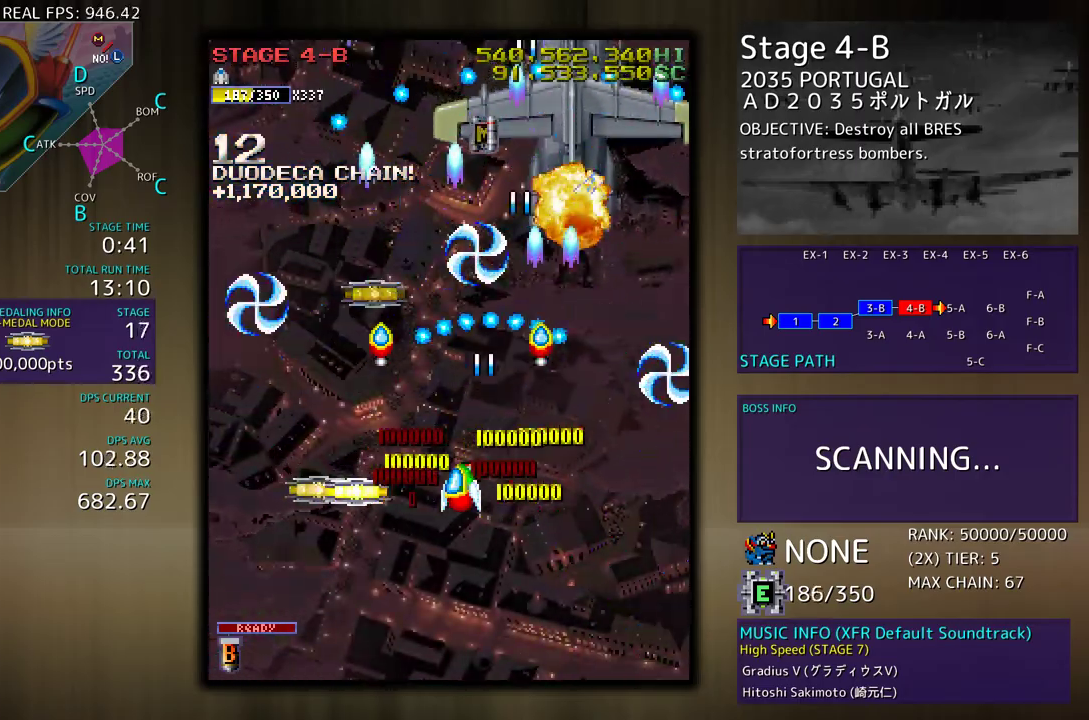
{"buttons": ["DPAD_UP", "DPAD_RIGHT"], "events": [[233, "DPAD_DOWN", "up"], [267, "DPAD_UP", "down"], [367, "DPAD_LEFT", "up"], [417, "DPAD_RIGHT", "down"]]}
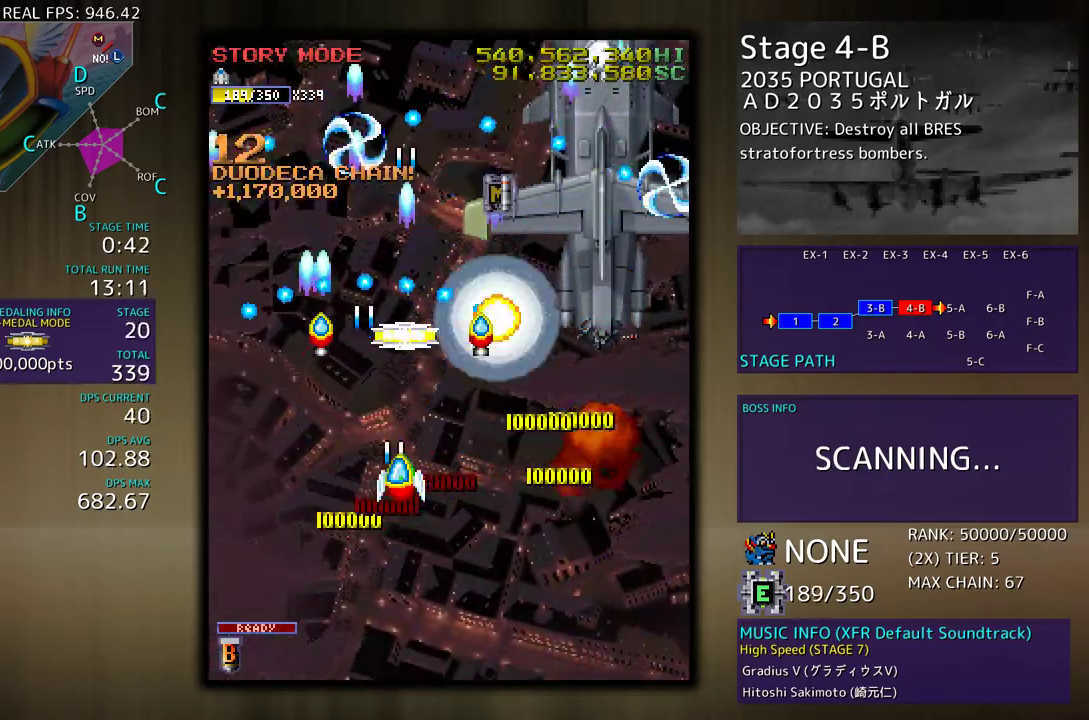
{"buttons": ["DPAD_DOWN", "DPAD_RIGHT"], "events": [[33, "DPAD_RIGHT", "up"], [367, "DPAD_RIGHT", "down"], [400, "DPAD_UP", "up"], [433, "DPAD_DOWN", "down"]]}
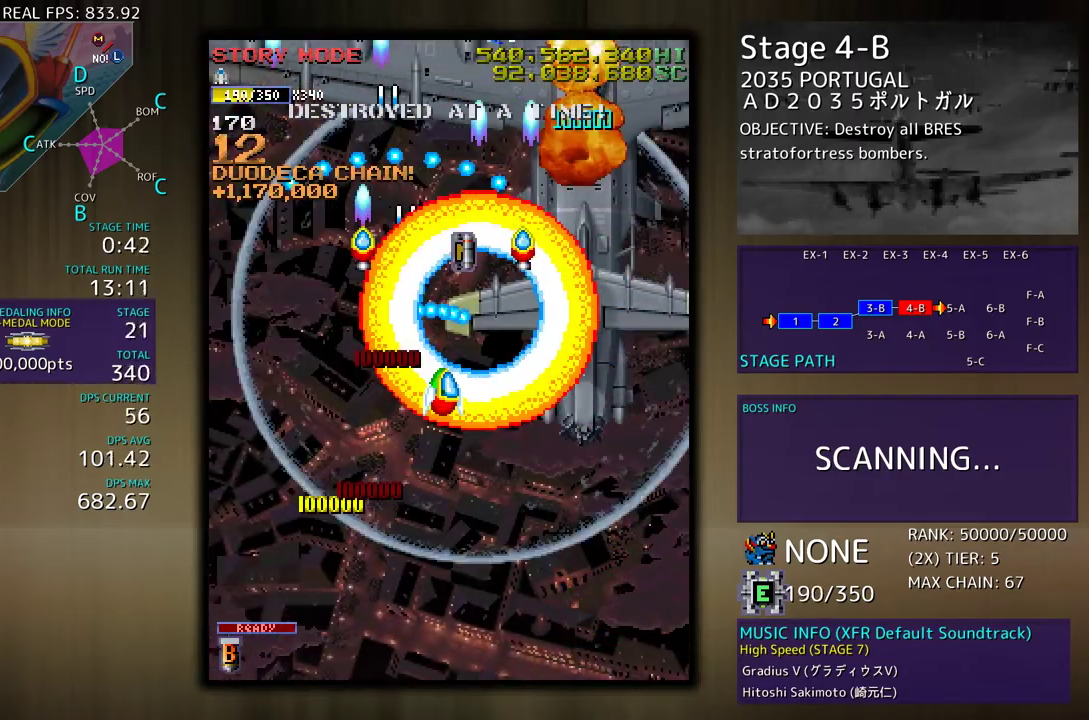
{"buttons": ["DPAD_UP", "DPAD_RIGHT"], "events": [[450, "DPAD_DOWN", "up"], [500, "DPAD_UP", "down"]]}
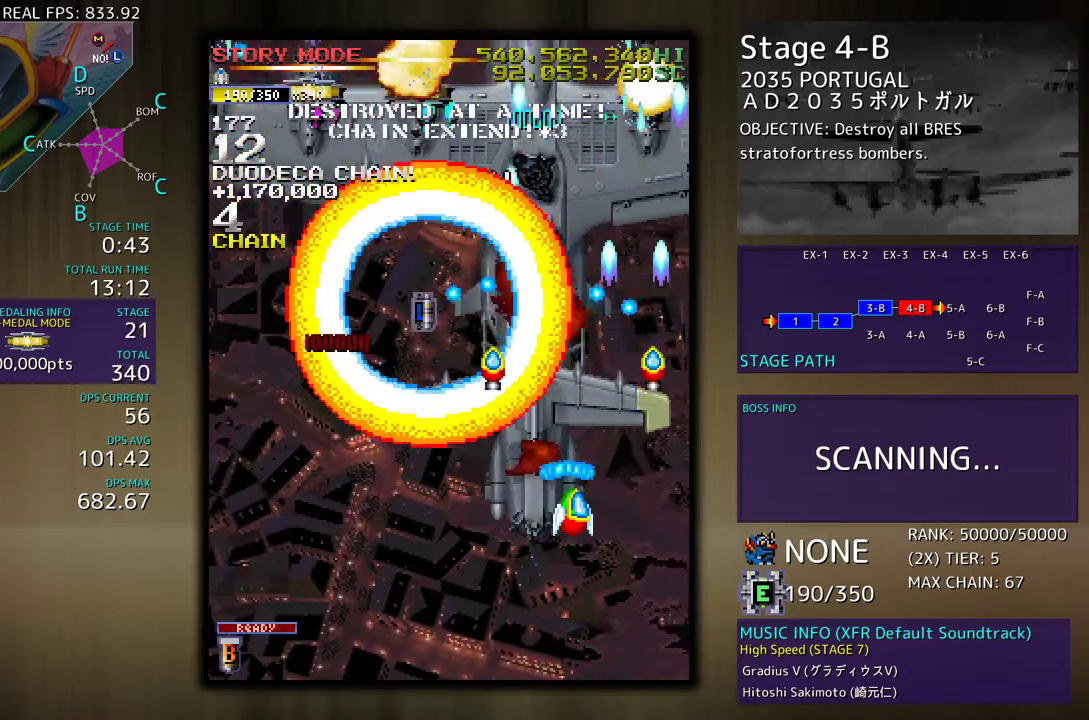
{"buttons": ["DPAD_DOWN", "DPAD_LEFT"], "events": [[133, "DPAD_UP", "up"], [267, "DPAD_UP", "down"], [333, "DPAD_UP", "up"], [350, "DPAD_DOWN", "down"], [367, "DPAD_RIGHT", "up"], [467, "DPAD_LEFT", "down"]]}
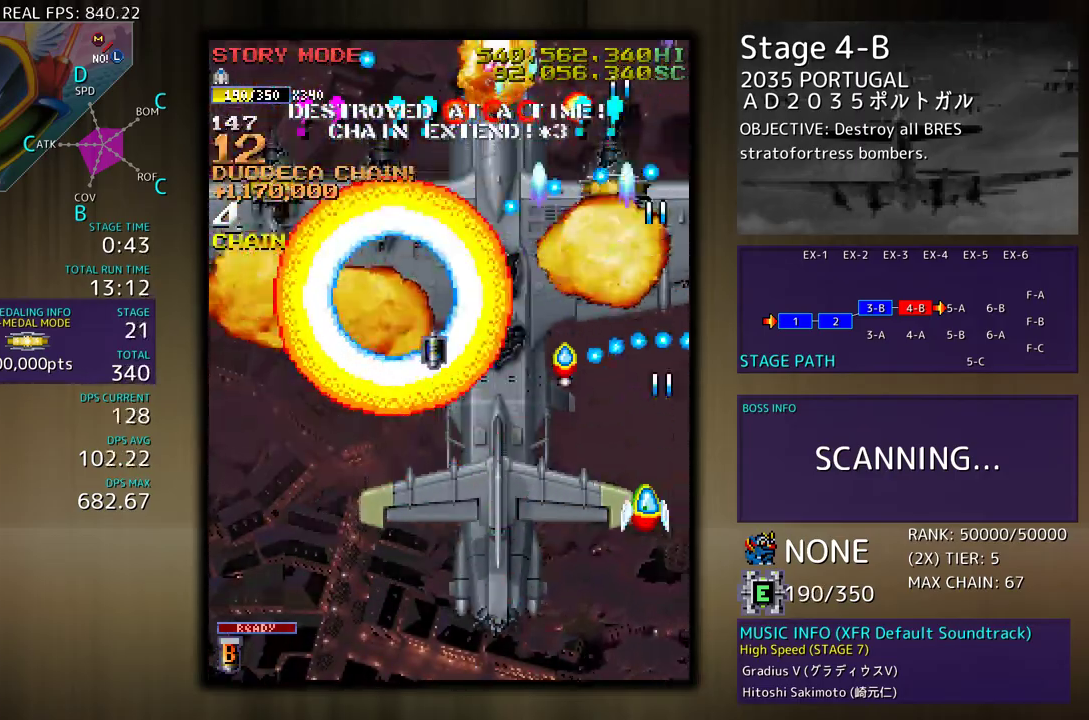
{"buttons": ["DPAD_LEFT"], "events": [[33, "DPAD_DOWN", "up"]]}
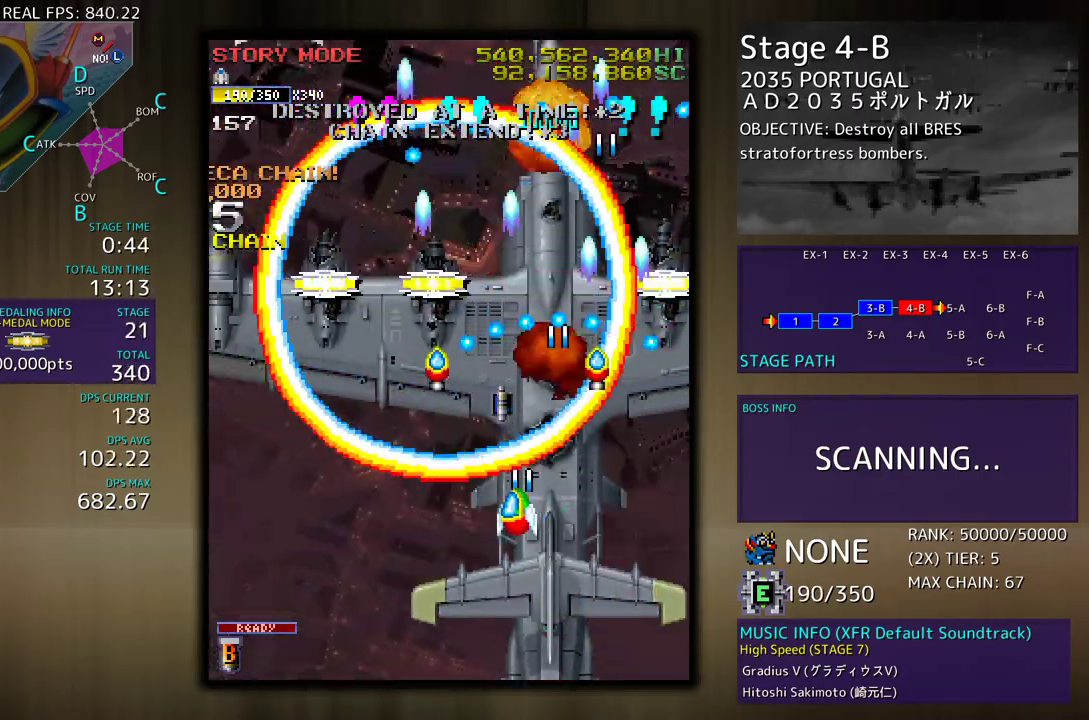
{"buttons": ["DPAD_LEFT"], "events": []}
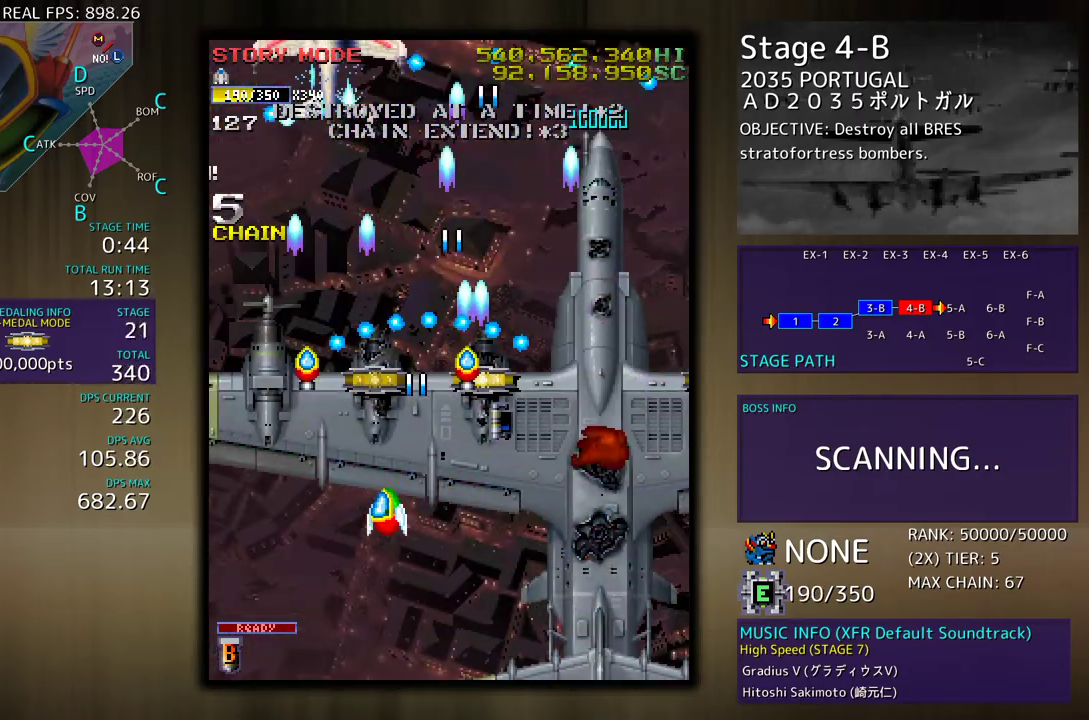
{"buttons": ["DPAD_DOWN"], "events": [[217, "DPAD_UP", "down"], [333, "DPAD_LEFT", "up"], [350, "DPAD_RIGHT", "down"], [367, "DPAD_UP", "up"], [400, "DPAD_DOWN", "down"], [467, "DPAD_RIGHT", "up"]]}
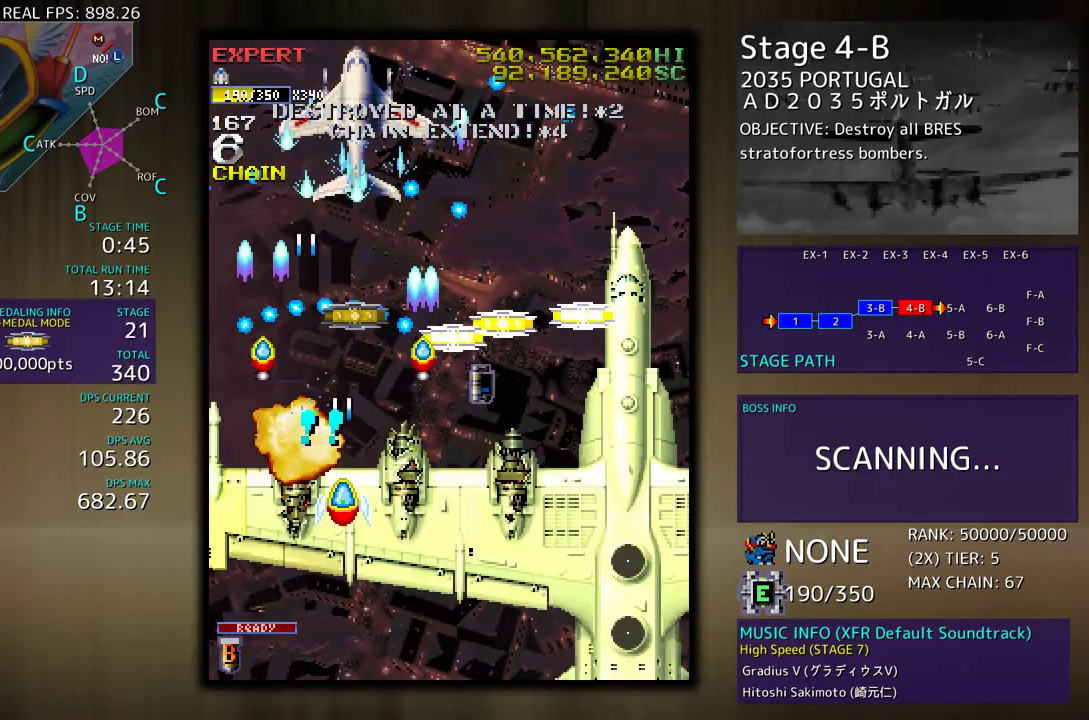
{"buttons": ["DPAD_DOWN"], "events": [[117, "DPAD_RIGHT", "down"], [183, "DPAD_RIGHT", "up"], [200, "DPAD_DOWN", "up"], [317, "DPAD_DOWN", "down"], [433, "DPAD_DOWN", "up"], [500, "DPAD_DOWN", "down"]]}
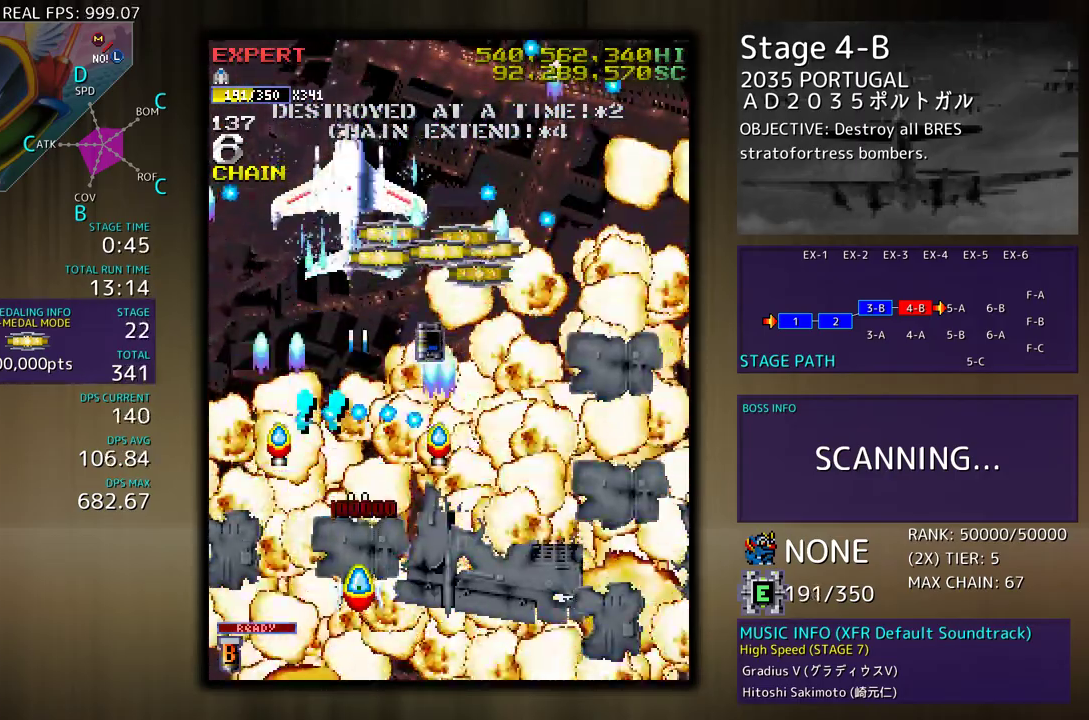
{"buttons": [], "events": [[117, "DPAD_DOWN", "up"], [200, "DPAD_DOWN", "down"], [283, "DPAD_DOWN", "up"], [383, "DPAD_DOWN", "down"], [383, "DPAD_RIGHT", "down"], [417, "DPAD_RIGHT", "up"], [467, "DPAD_DOWN", "up"]]}
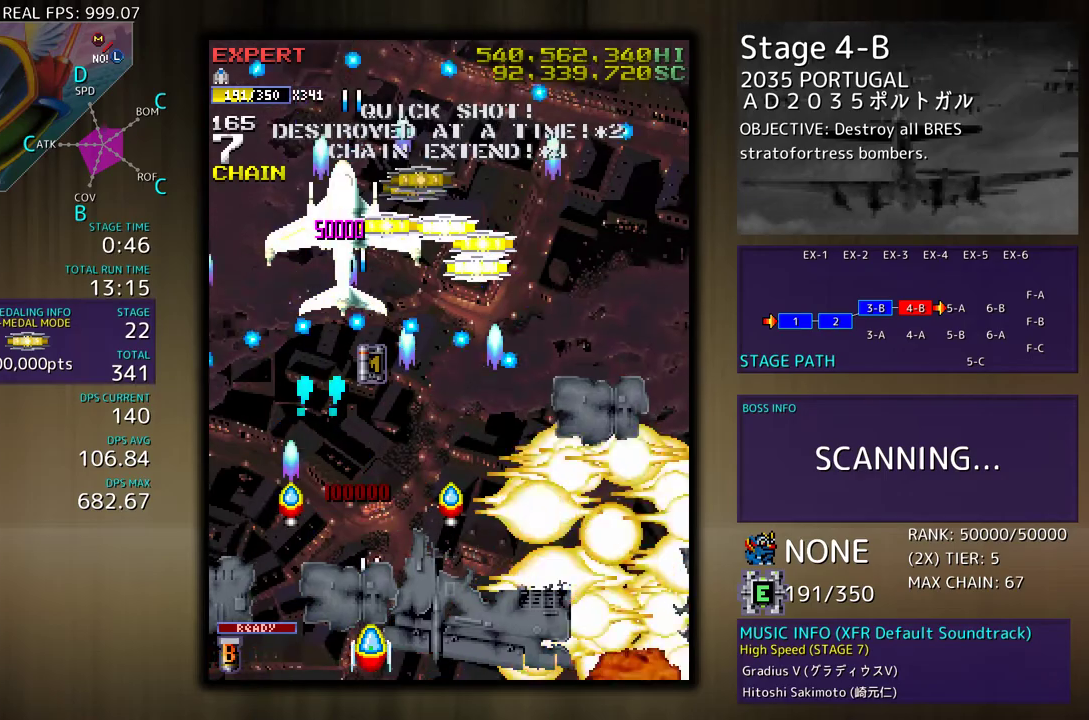
{"buttons": ["DPAD_UP", "DPAD_RIGHT"], "events": [[50, "DPAD_RIGHT", "down"], [67, "DPAD_DOWN", "down"], [317, "DPAD_DOWN", "up"], [350, "DPAD_UP", "down"]]}
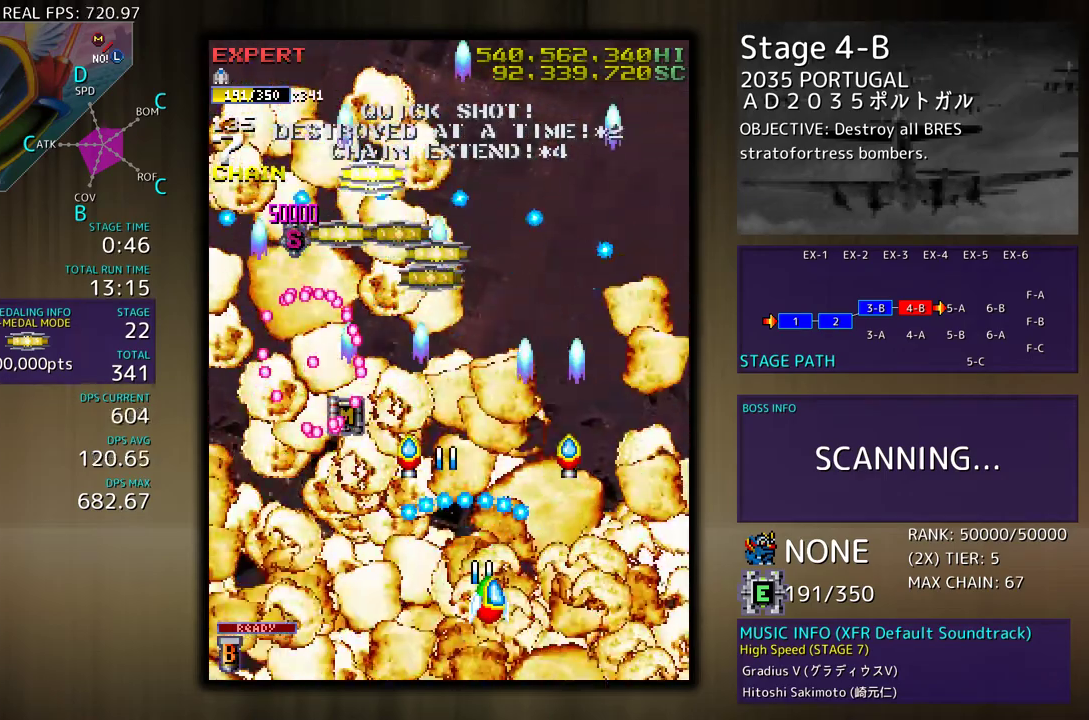
{"buttons": [], "events": [[250, "DPAD_RIGHT", "up"], [250, "DPAD_UP", "up"], [383, "DPAD_UP", "down"], [483, "DPAD_UP", "up"]]}